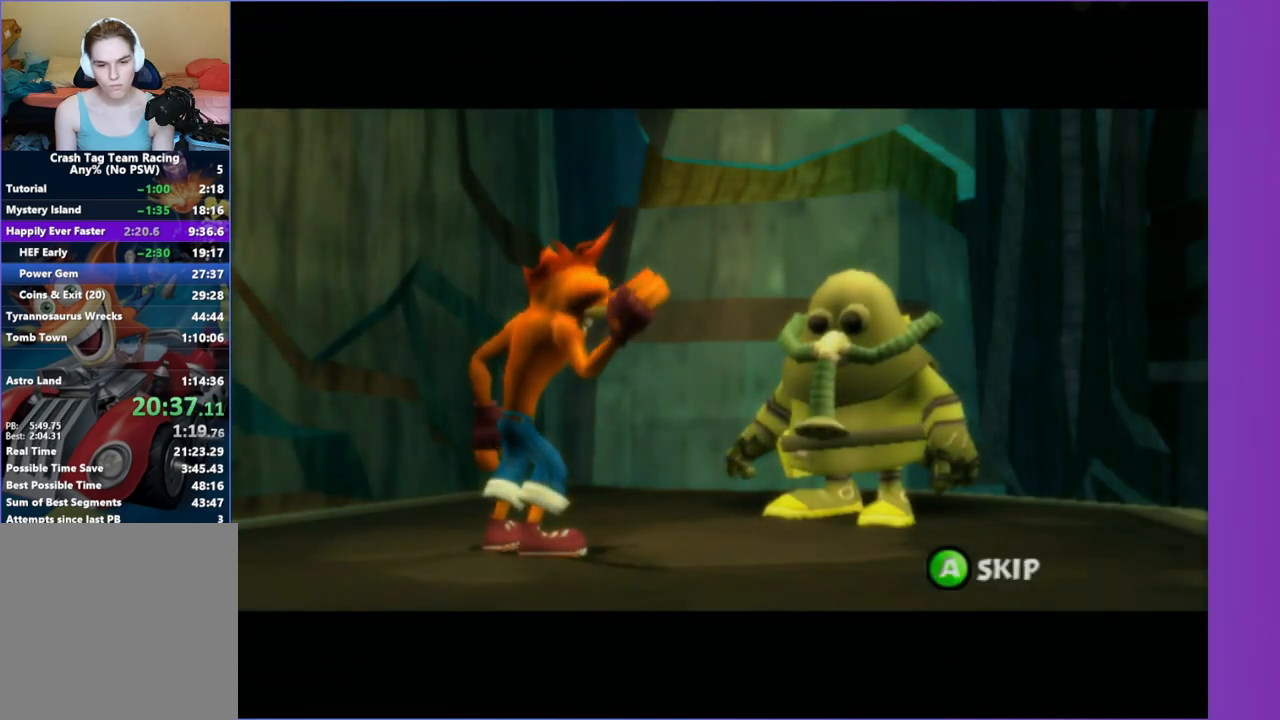
Gameplay with a controller (Xbox layout); each line is a JSON object with the inputs held at the frame after it. "events" lists button and stick changes between this image and that frame as [ms after this image, input, new state], when the widget could be followed in between. Not read: L3 R3.
{"buttons": ["DPAD_RIGHT"], "left_stick": "center", "right_stick": "center", "events": [[100, "left_stick", "up"], [250, "left_stick", "center"], [283, "Y", "down"], [417, "Y", "up"], [467, "DPAD_RIGHT", "down"]]}
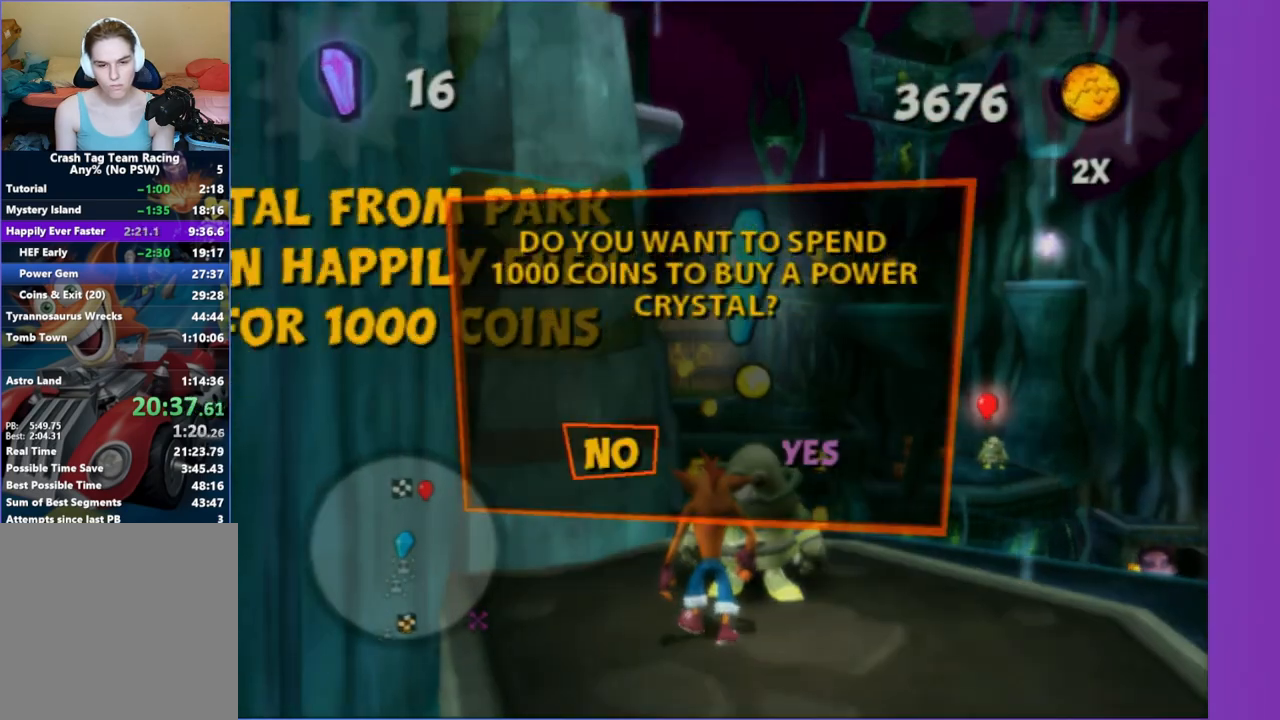
{"buttons": [], "left_stick": "center", "right_stick": "center", "events": [[83, "DPAD_RIGHT", "up"], [100, "A", "down"], [217, "A", "up"], [333, "A", "down"], [417, "A", "up"]]}
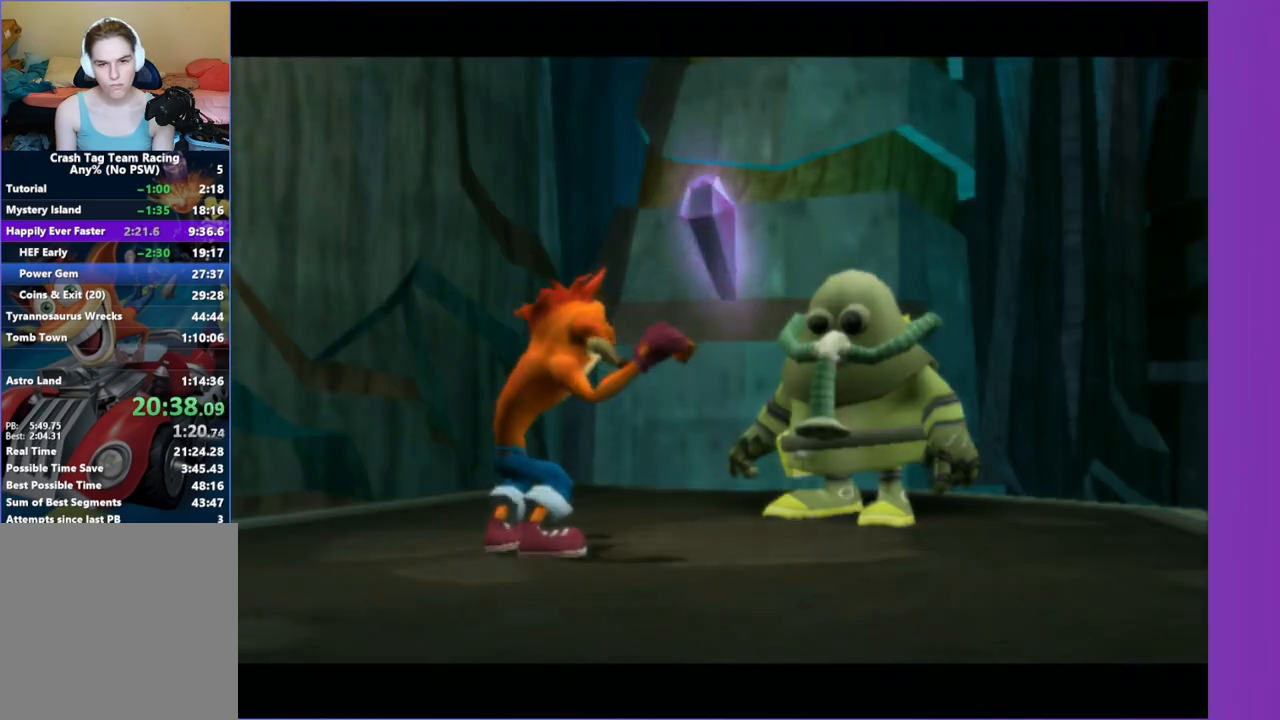
{"buttons": [], "left_stick": "center", "right_stick": "center", "events": [[17, "A", "down"], [117, "A", "up"], [200, "A", "down"], [267, "A", "up"], [350, "A", "down"], [467, "A", "up"]]}
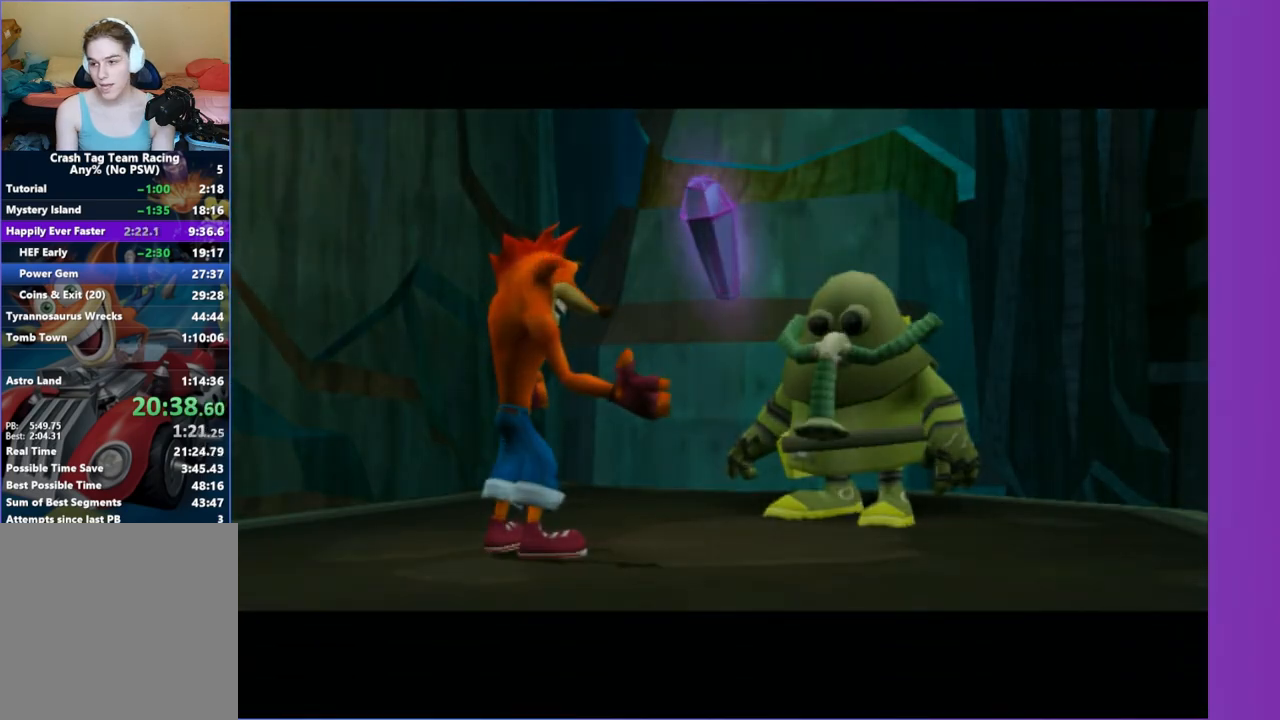
{"buttons": [], "left_stick": "up-right", "right_stick": "center", "events": [[50, "A", "down"], [133, "A", "up"], [250, "A", "down"], [350, "A", "up"], [483, "left_stick", "up-right"]]}
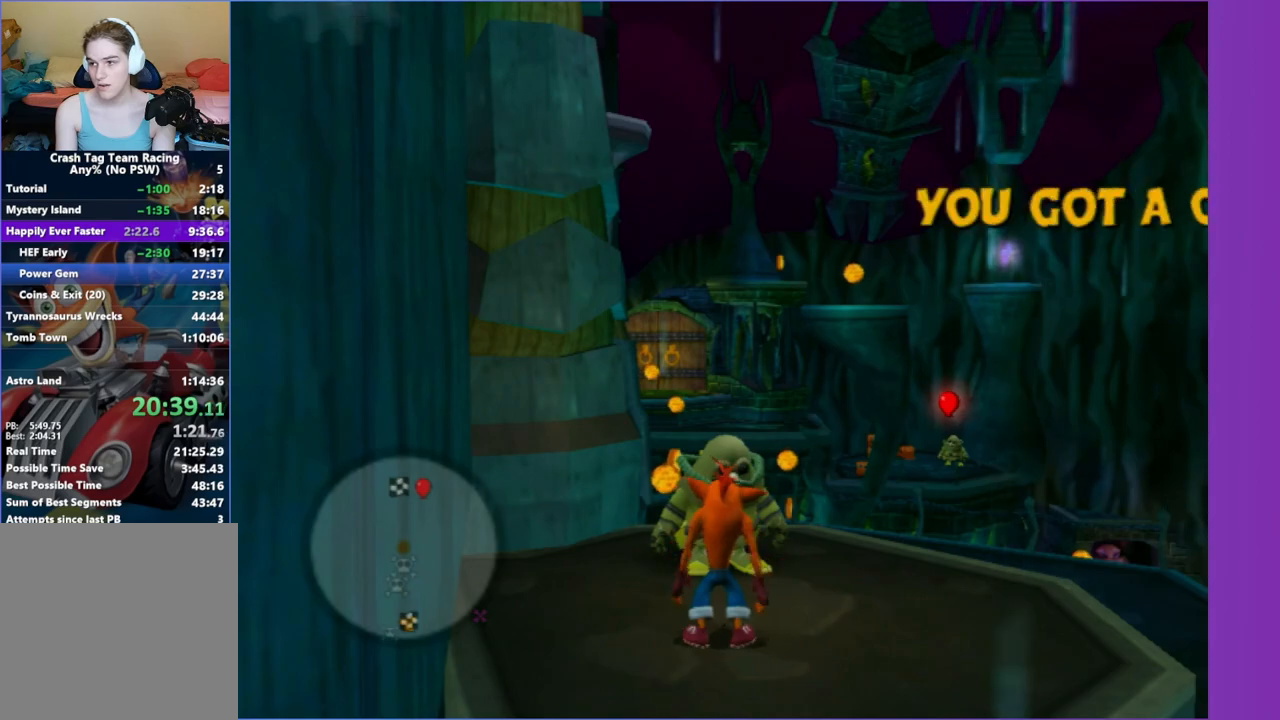
{"buttons": [], "left_stick": "up-left", "right_stick": "center", "events": [[183, "A", "down"], [300, "A", "up"], [433, "left_stick", "up-left"]]}
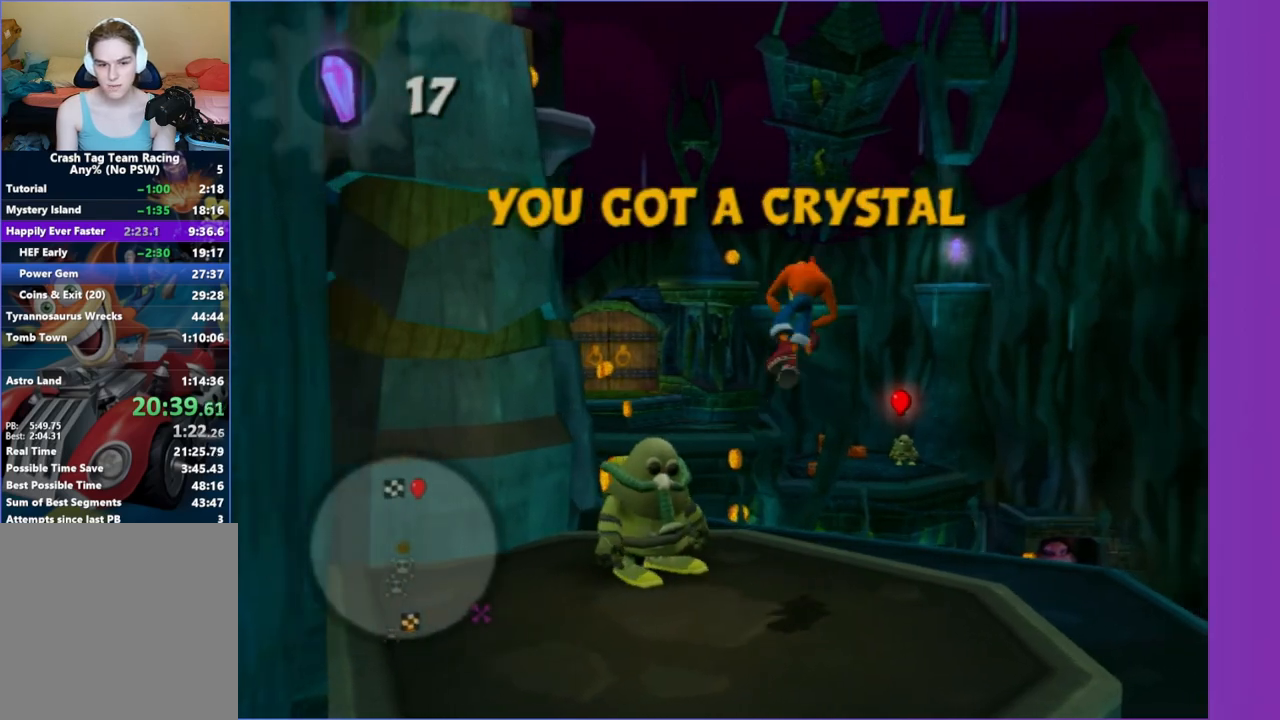
{"buttons": [], "left_stick": "up", "right_stick": "up", "events": [[50, "left_stick", "up"], [133, "right_stick", "right"], [383, "right_stick", "up-right"], [483, "right_stick", "up"]]}
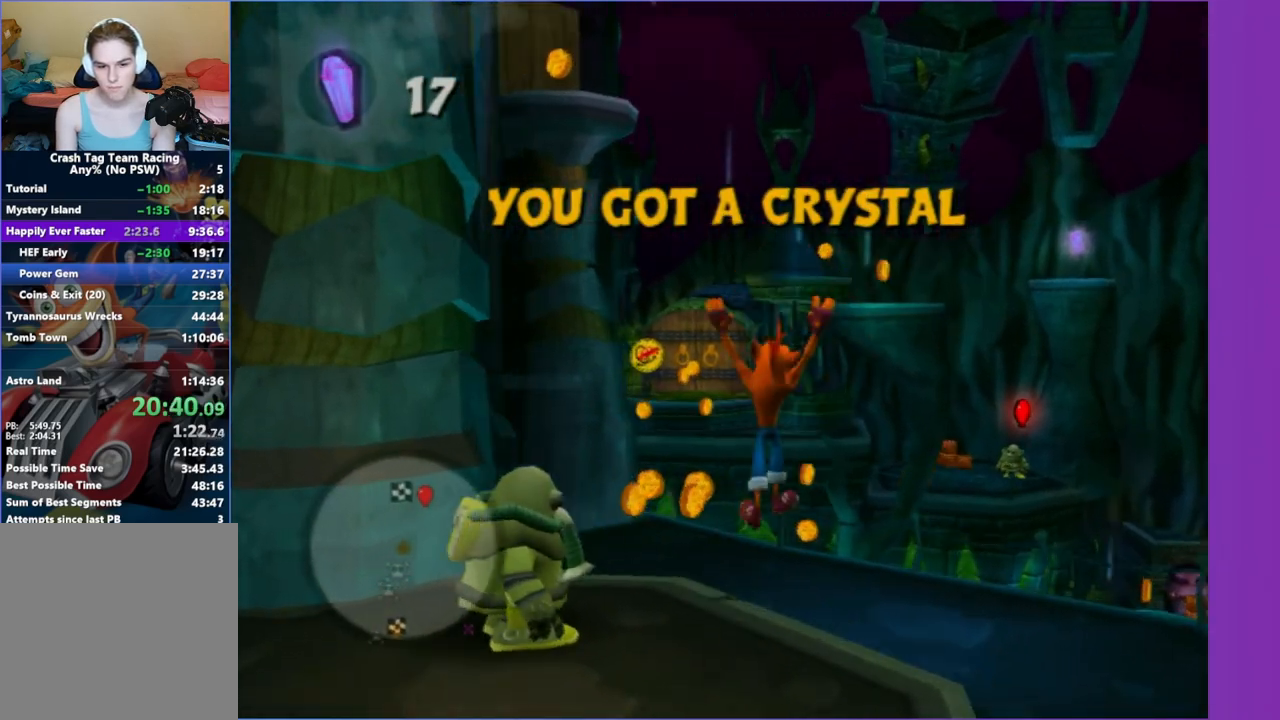
{"buttons": [], "left_stick": "up", "right_stick": "right", "events": [[117, "right_stick", "center"], [383, "right_stick", "right"]]}
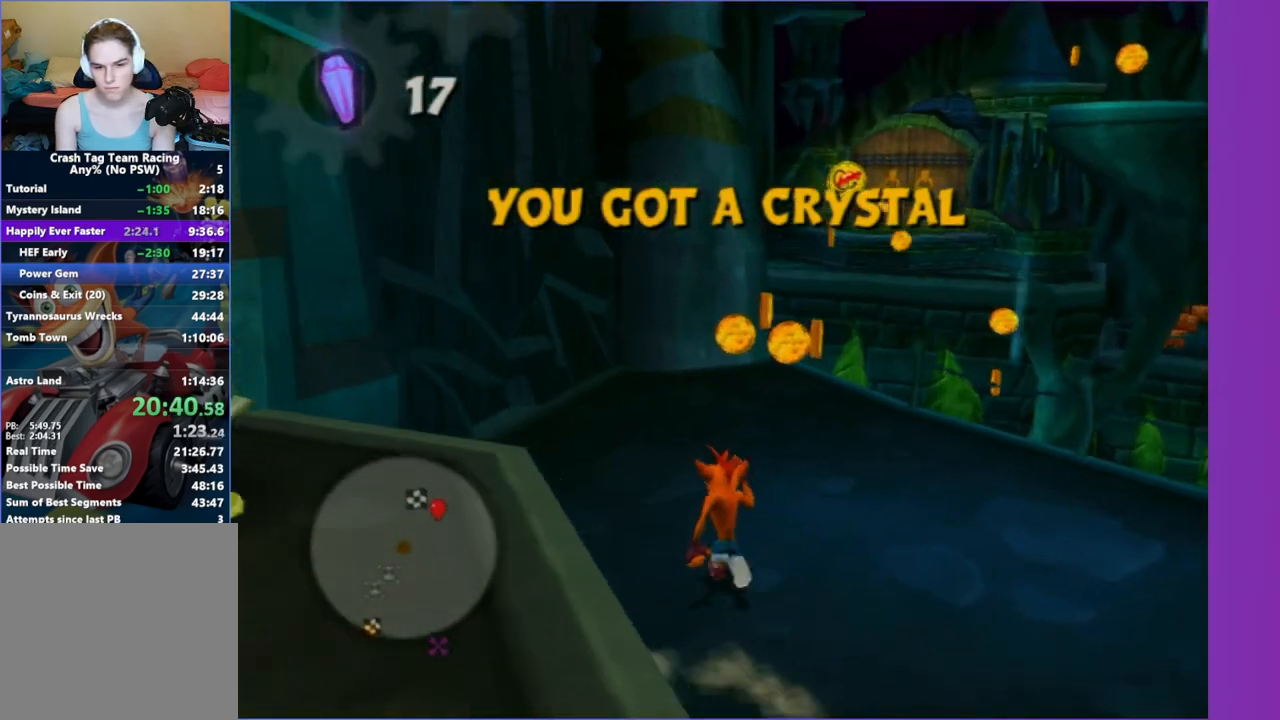
{"buttons": [], "left_stick": "up-right", "right_stick": "center", "events": [[33, "left_stick", "up-right"], [83, "right_stick", "center"], [283, "right_stick", "up-right"], [500, "right_stick", "center"]]}
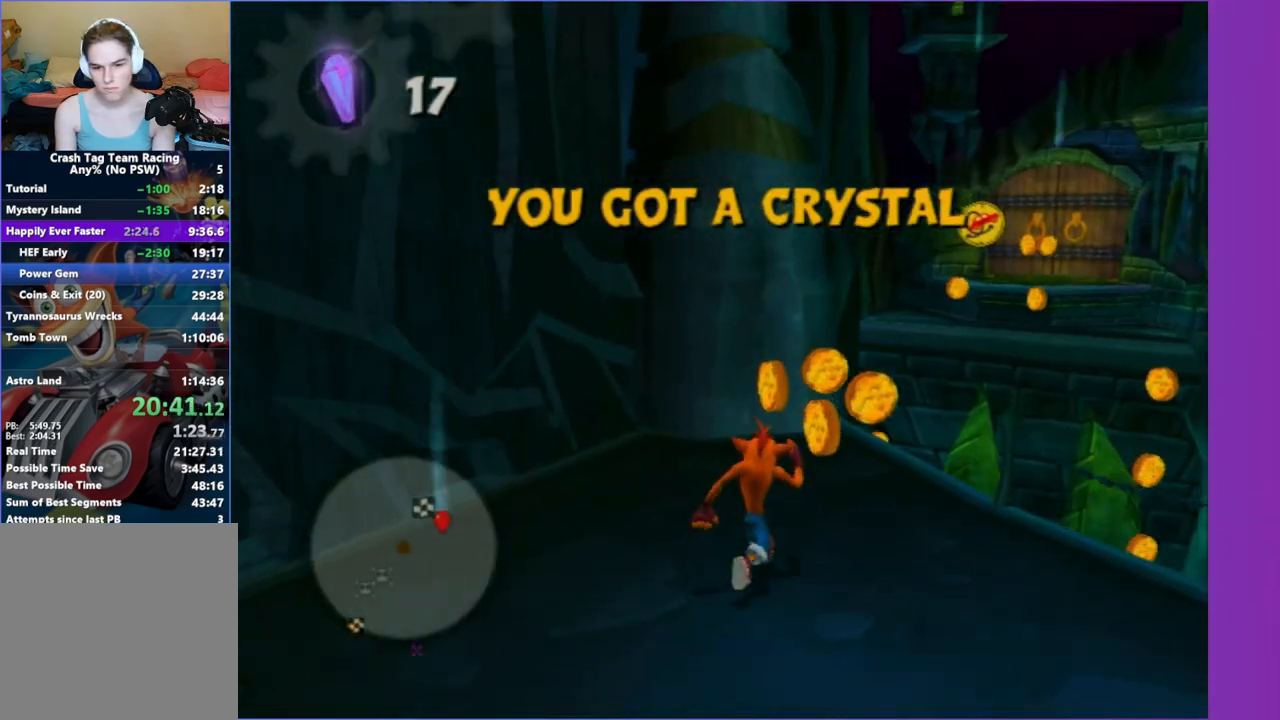
{"buttons": [], "left_stick": "up", "right_stick": "center", "events": [[183, "right_stick", "right"], [300, "right_stick", "center"], [333, "left_stick", "up"]]}
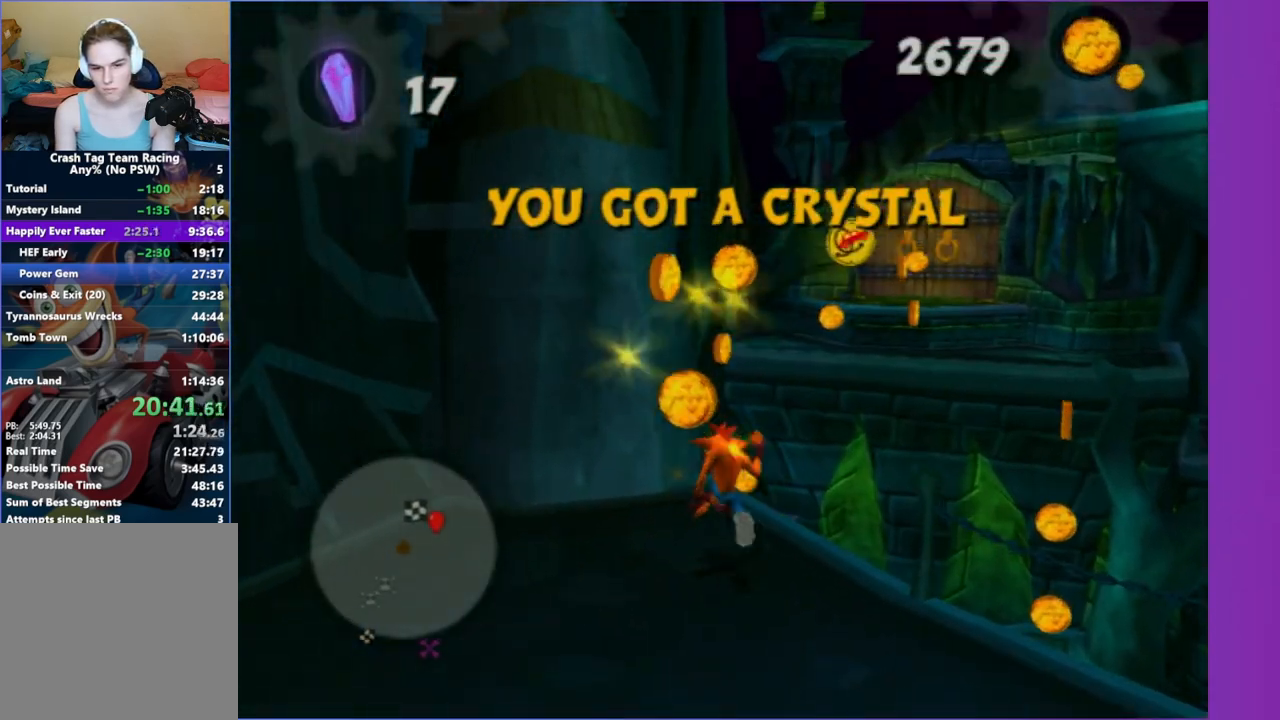
{"buttons": [], "left_stick": "up", "right_stick": "center", "events": [[83, "A", "down"], [417, "A", "up"]]}
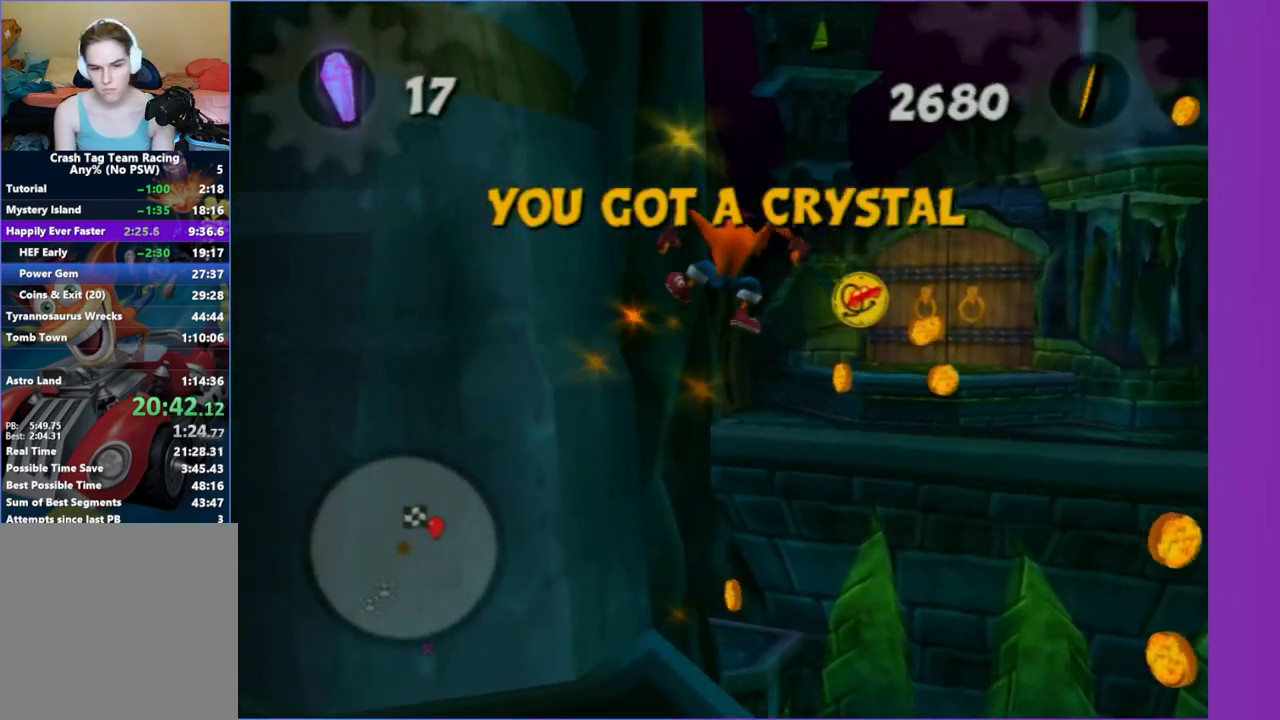
{"buttons": ["A"], "left_stick": "up", "right_stick": "center", "events": [[217, "A", "down"]]}
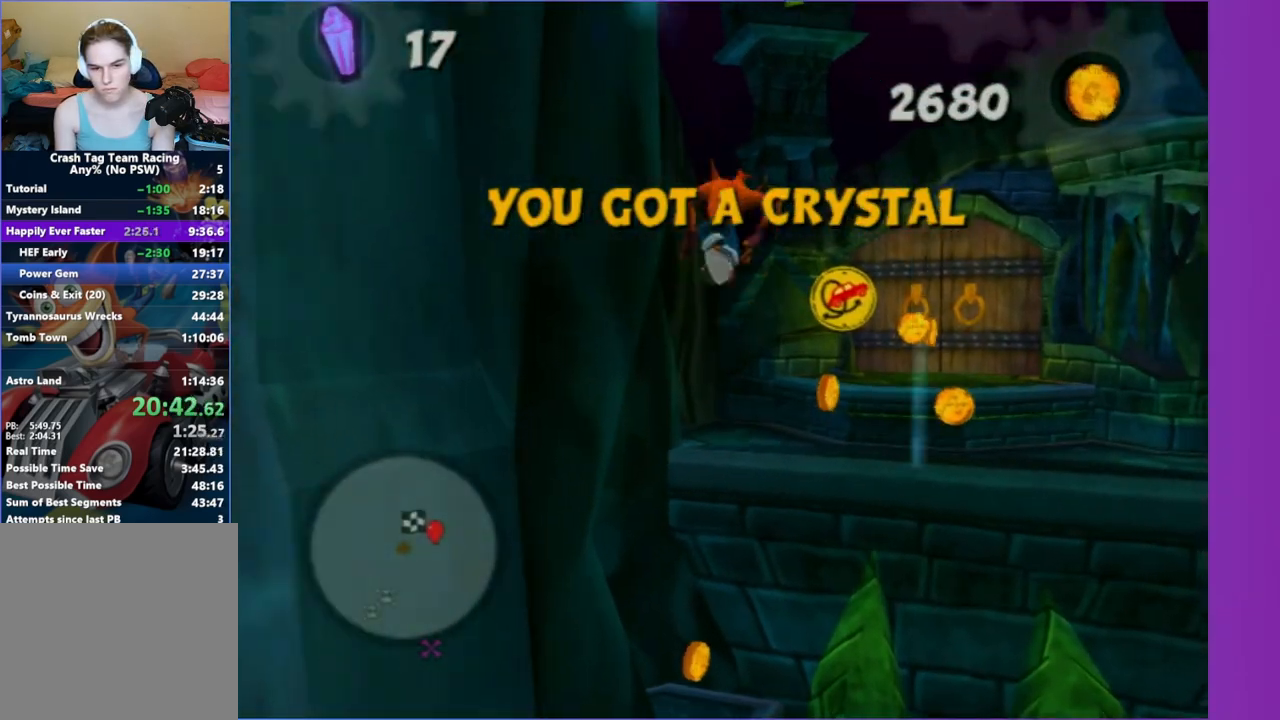
{"buttons": [], "left_stick": "up", "right_stick": "center", "events": [[83, "A", "up"], [167, "X", "down"], [267, "X", "up"], [383, "X", "down"], [467, "X", "up"]]}
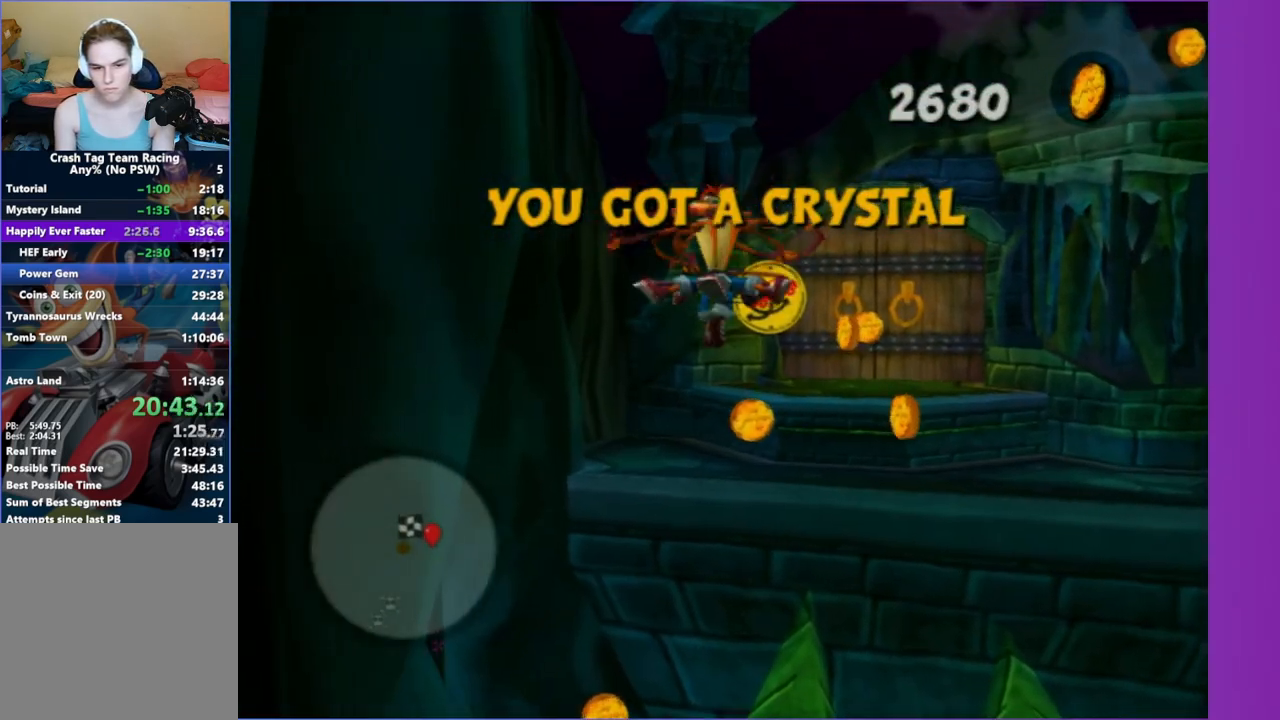
{"buttons": [], "left_stick": "up", "right_stick": "center", "events": [[83, "X", "down"], [100, "A", "down"], [183, "A", "up"], [183, "X", "up"]]}
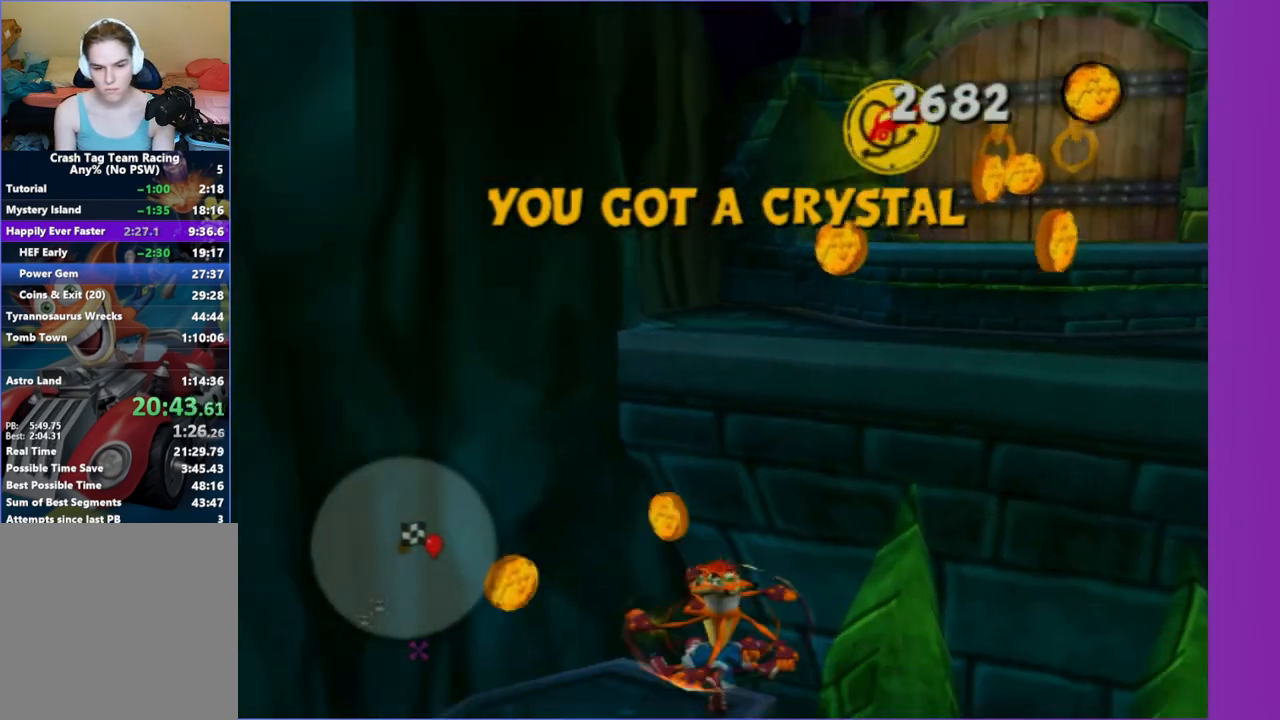
{"buttons": ["A"], "left_stick": "right", "right_stick": "center", "events": [[167, "A", "down"], [300, "A", "up"], [333, "left_stick", "up-right"], [417, "A", "down"], [433, "left_stick", "right"]]}
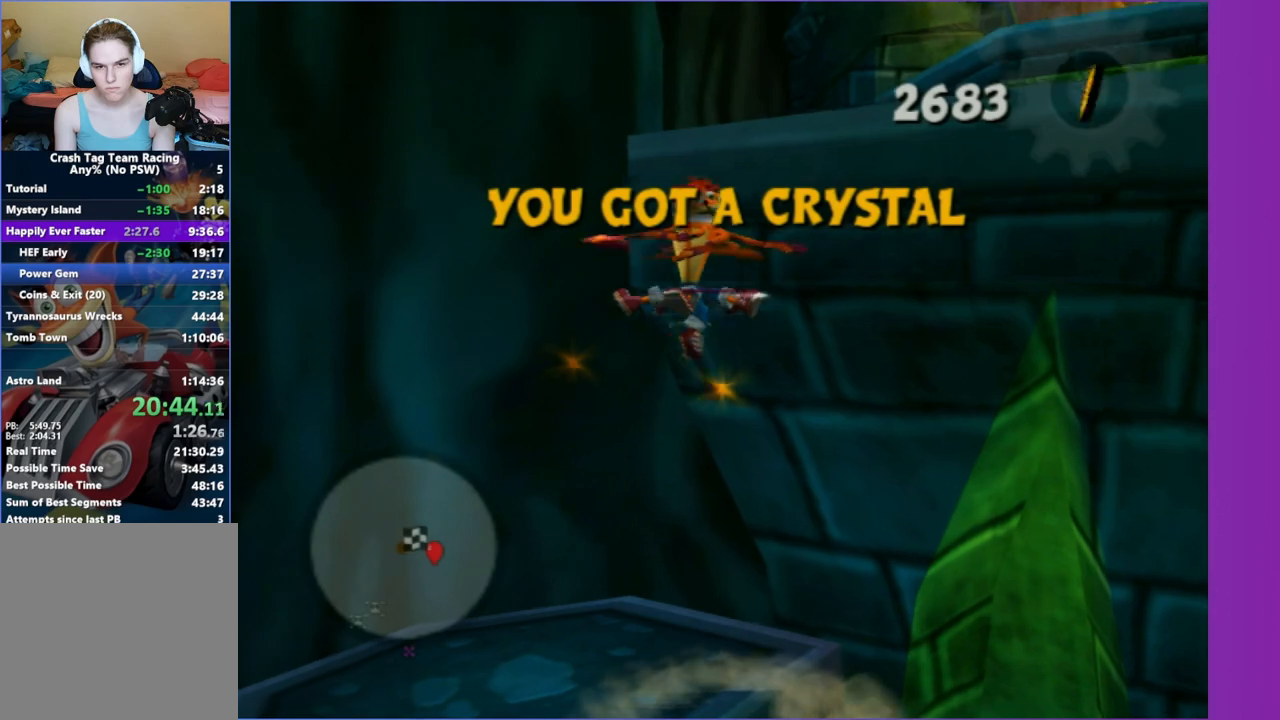
{"buttons": [], "left_stick": "up-right", "right_stick": "center", "events": [[50, "A", "up"], [67, "left_stick", "up-right"], [317, "A", "down"], [417, "A", "up"]]}
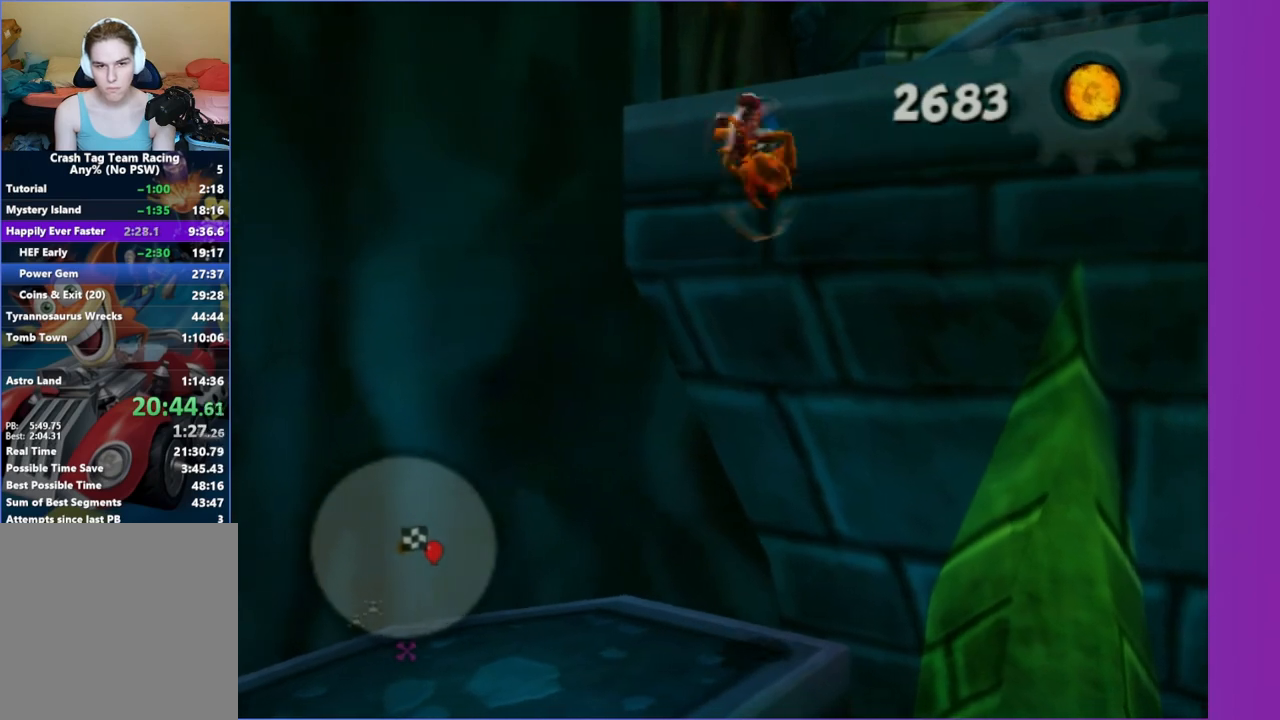
{"buttons": [], "left_stick": "right", "right_stick": "left", "events": [[17, "A", "down"], [133, "A", "up"], [217, "A", "down"], [300, "A", "up"], [300, "left_stick", "right"], [333, "right_stick", "left"]]}
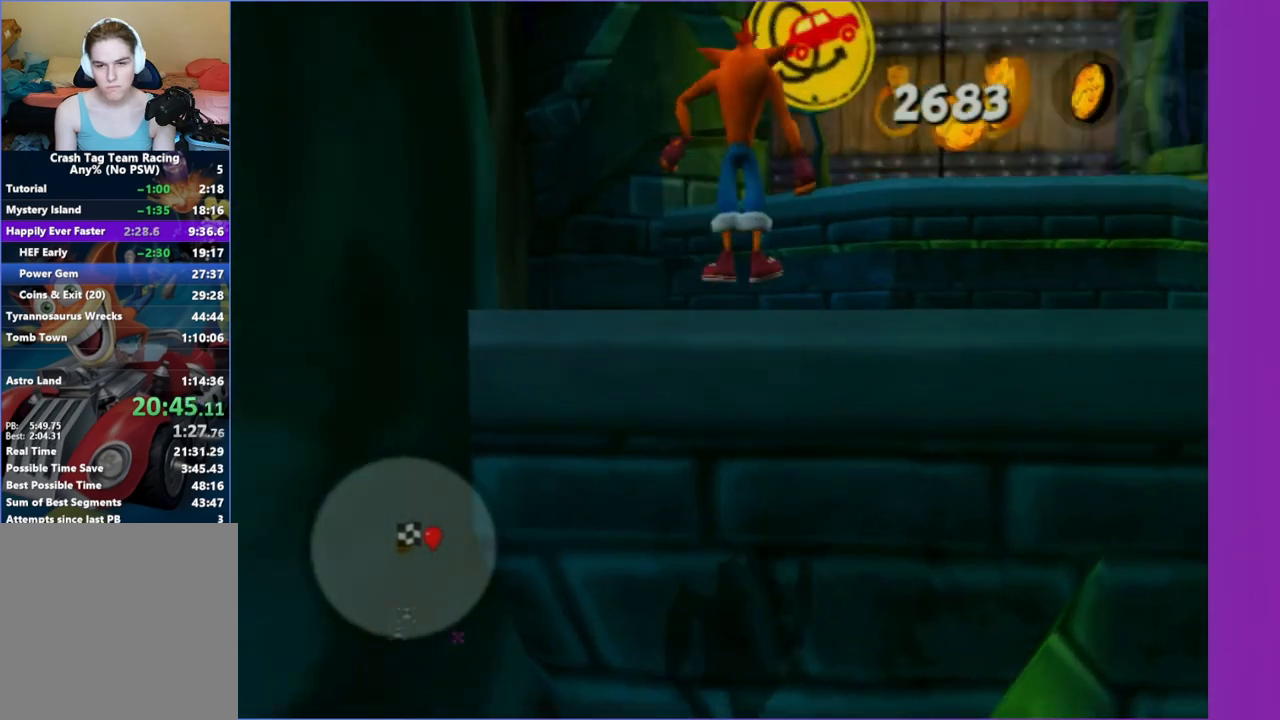
{"buttons": [], "left_stick": "right", "right_stick": "left", "events": [[167, "left_stick", "up-right"], [167, "right_stick", "center"], [217, "A", "down"], [333, "A", "up"], [450, "left_stick", "right"], [483, "right_stick", "left"]]}
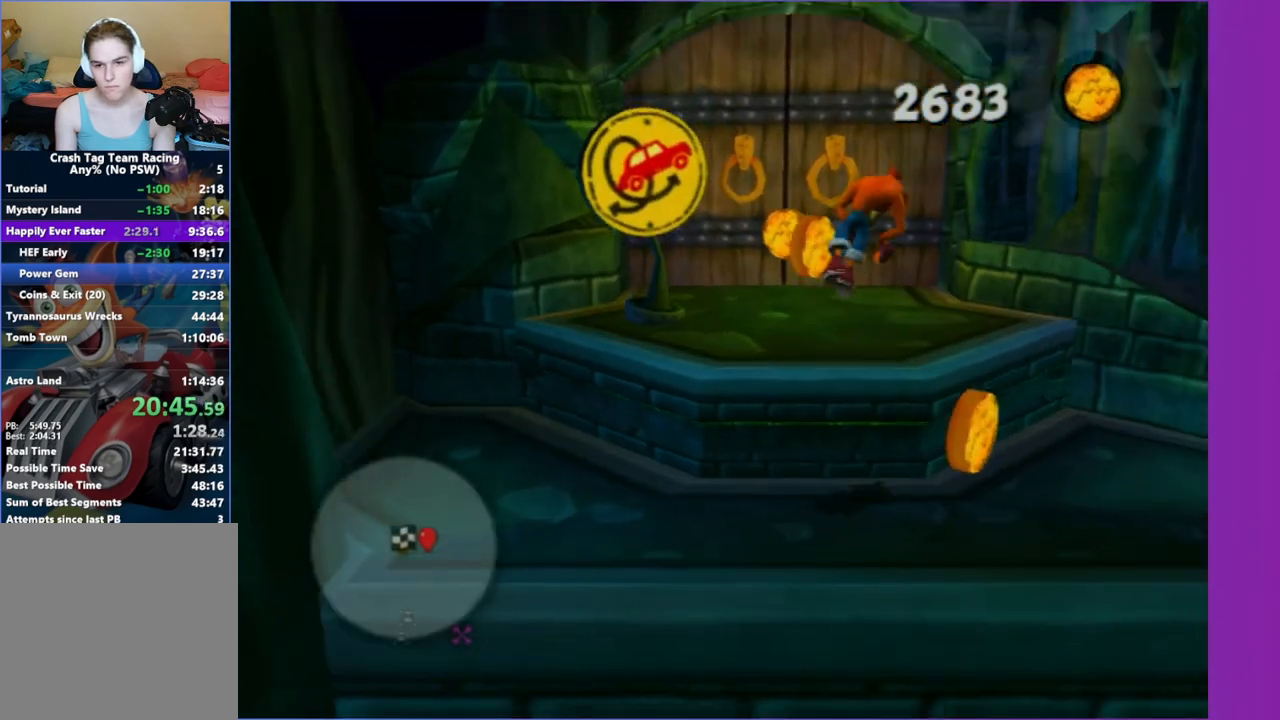
{"buttons": [], "left_stick": "down-right", "right_stick": "center", "events": [[150, "left_stick", "down-right"], [500, "right_stick", "center"]]}
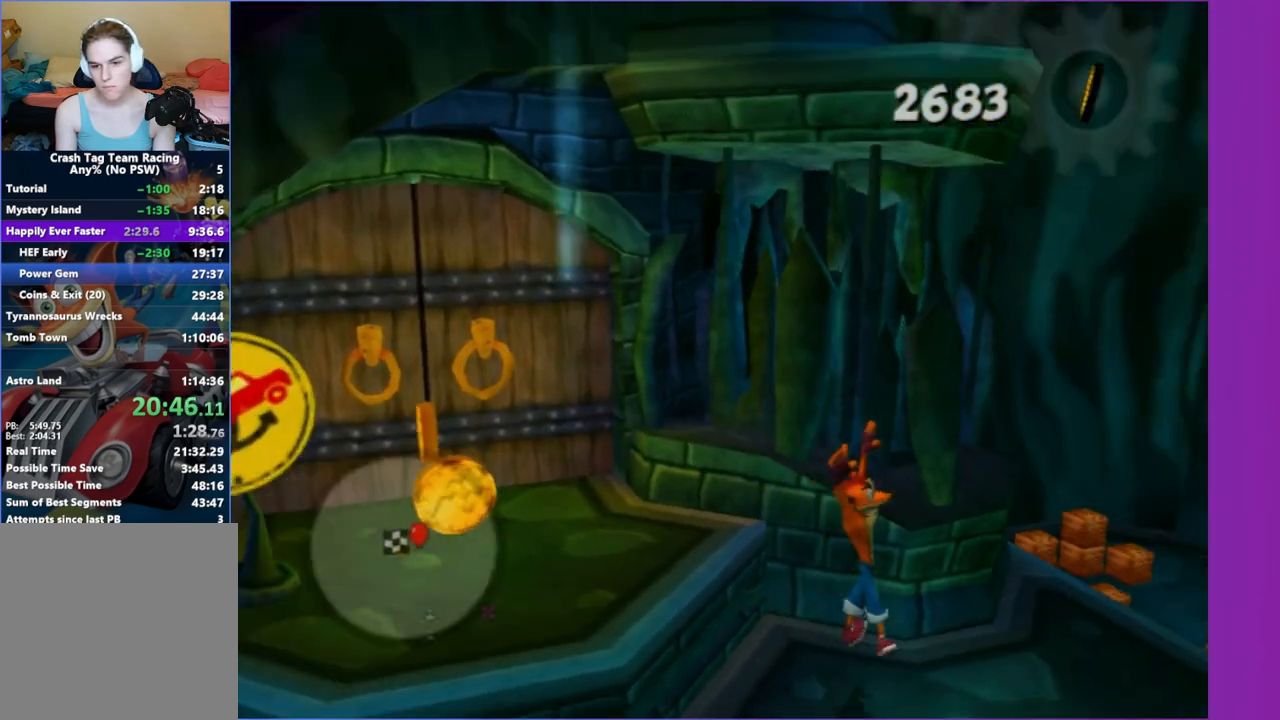
{"buttons": [], "left_stick": "up", "right_stick": "center", "events": [[67, "left_stick", "up-right"], [150, "left_stick", "up"], [317, "right_stick", "right"], [467, "right_stick", "center"]]}
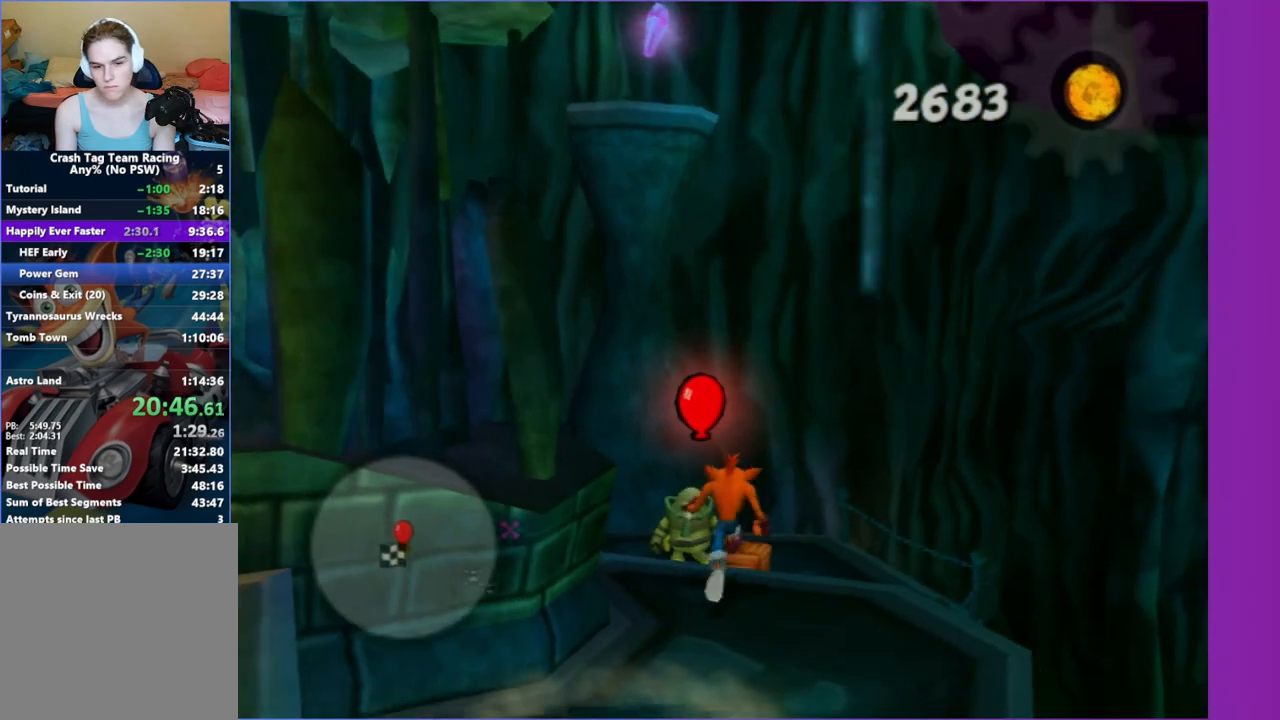
{"buttons": [], "left_stick": "up", "right_stick": "center", "events": [[83, "A", "down"], [83, "left_stick", "up-left"], [367, "left_stick", "up"], [467, "A", "up"]]}
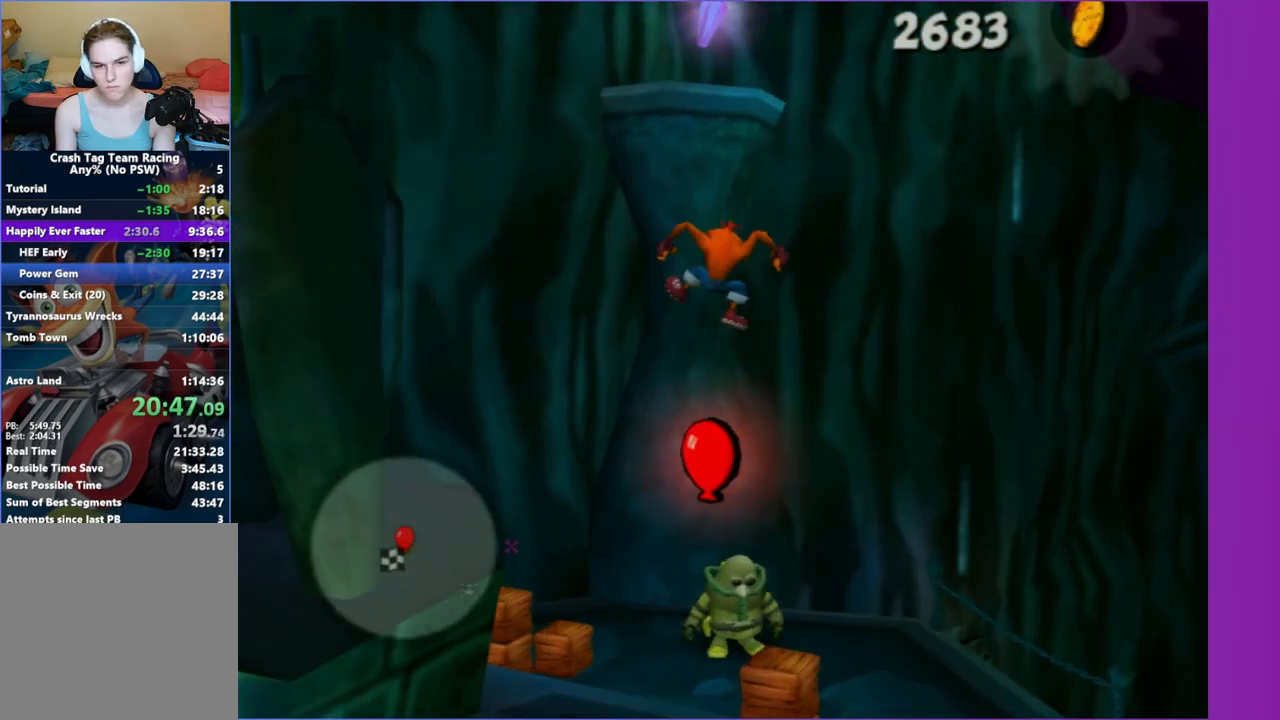
{"buttons": [], "left_stick": "up", "right_stick": "center", "events": [[50, "A", "down"], [300, "A", "up"], [383, "X", "down"], [483, "X", "up"]]}
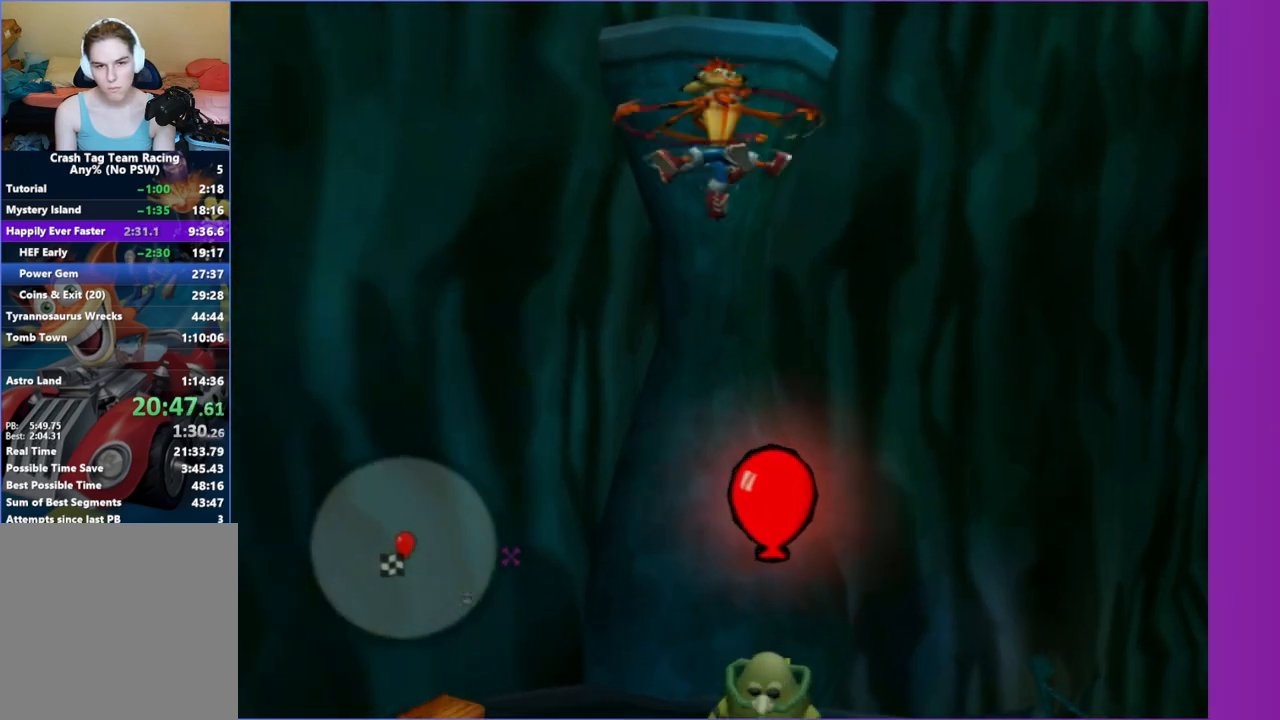
{"buttons": [], "left_stick": "down-left", "right_stick": "right", "events": [[83, "X", "down"], [183, "X", "up"], [350, "left_stick", "left"], [350, "right_stick", "right"], [417, "left_stick", "down-left"]]}
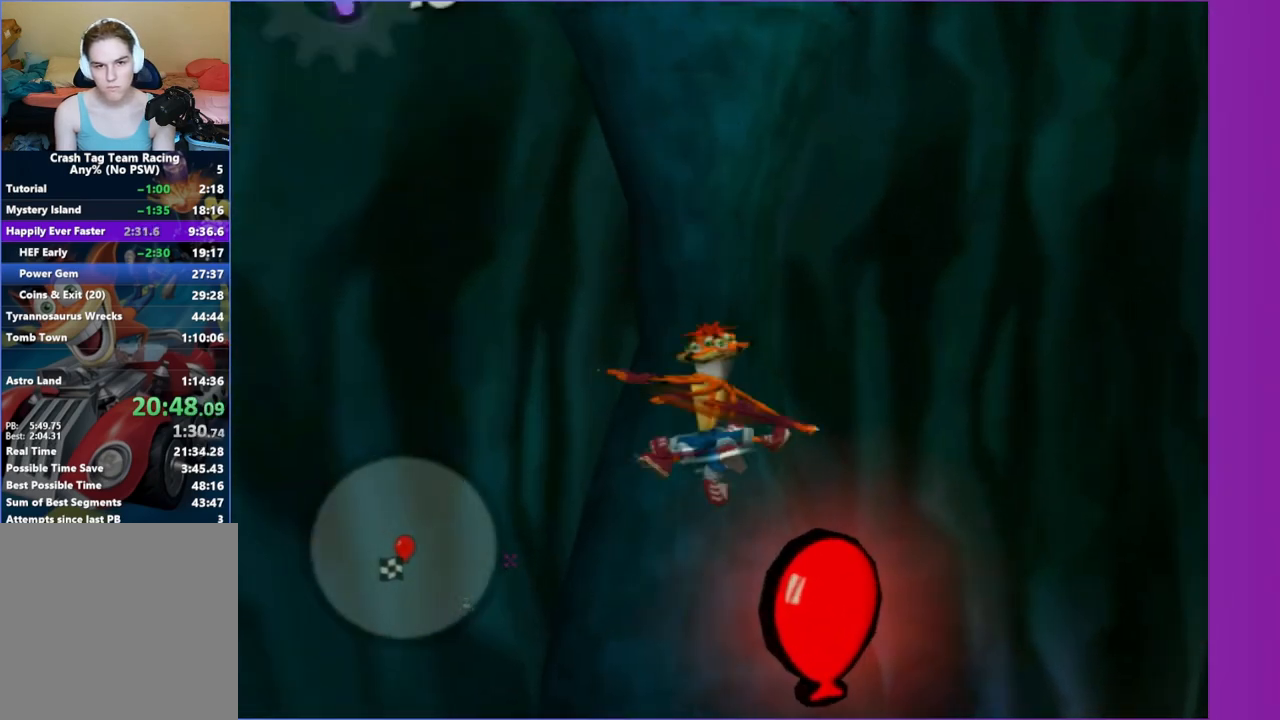
{"buttons": ["X"], "left_stick": "down-left", "right_stick": "center", "events": [[167, "right_stick", "center"], [267, "X", "down"], [383, "X", "up"], [467, "X", "down"]]}
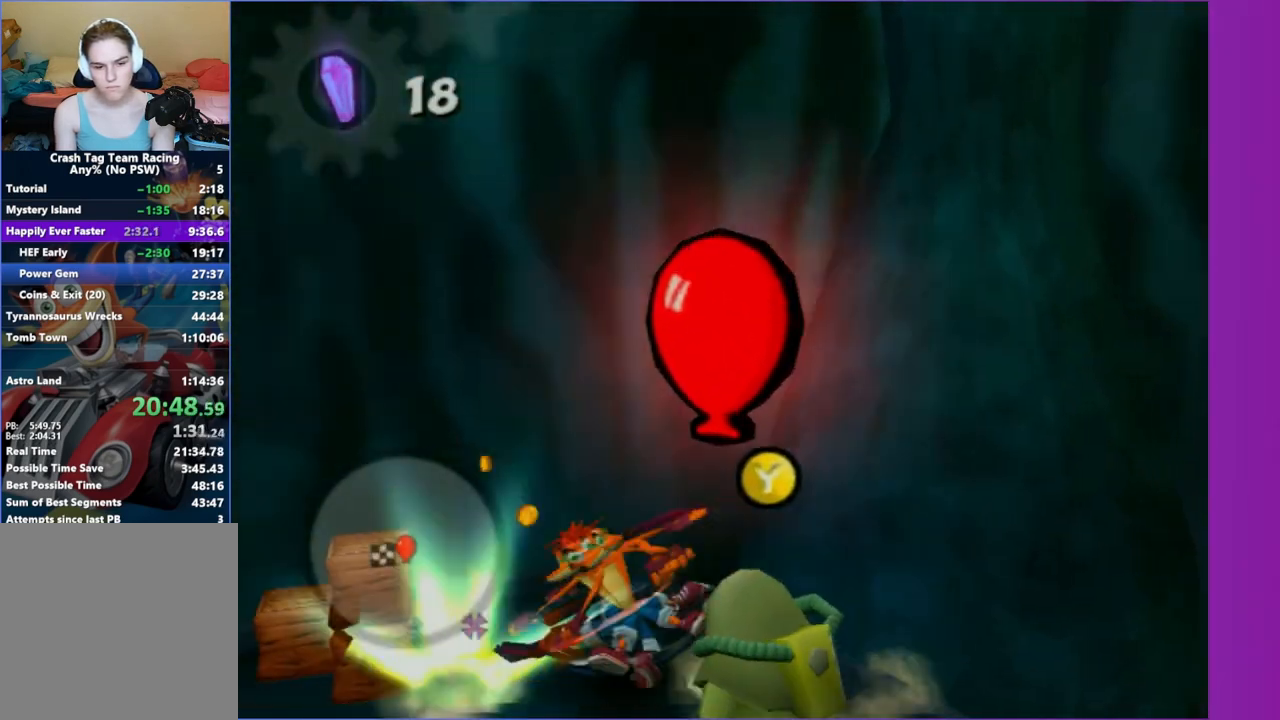
{"buttons": [], "left_stick": "up-right", "right_stick": "right", "events": [[33, "X", "up"], [217, "right_stick", "right"], [383, "left_stick", "up-right"]]}
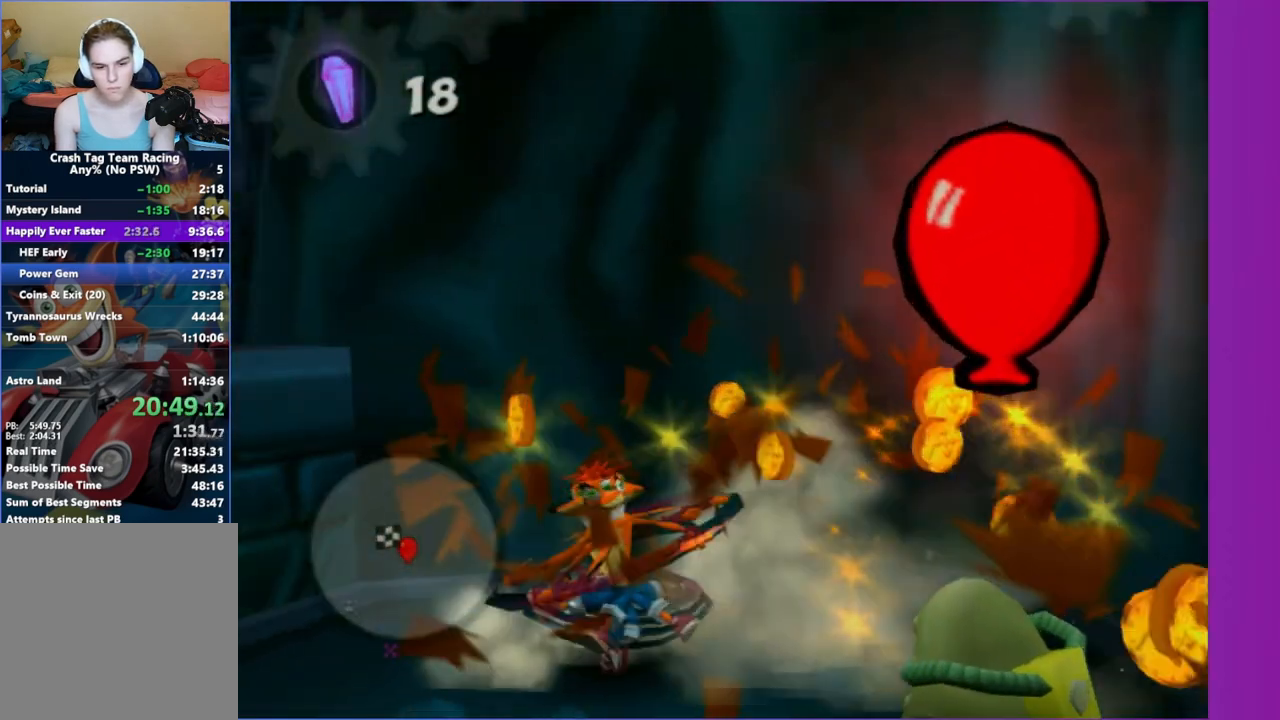
{"buttons": [], "left_stick": "down-left", "right_stick": "up-right", "events": [[167, "right_stick", "up-right"], [217, "left_stick", "down-right"], [283, "left_stick", "down"], [450, "left_stick", "down-left"]]}
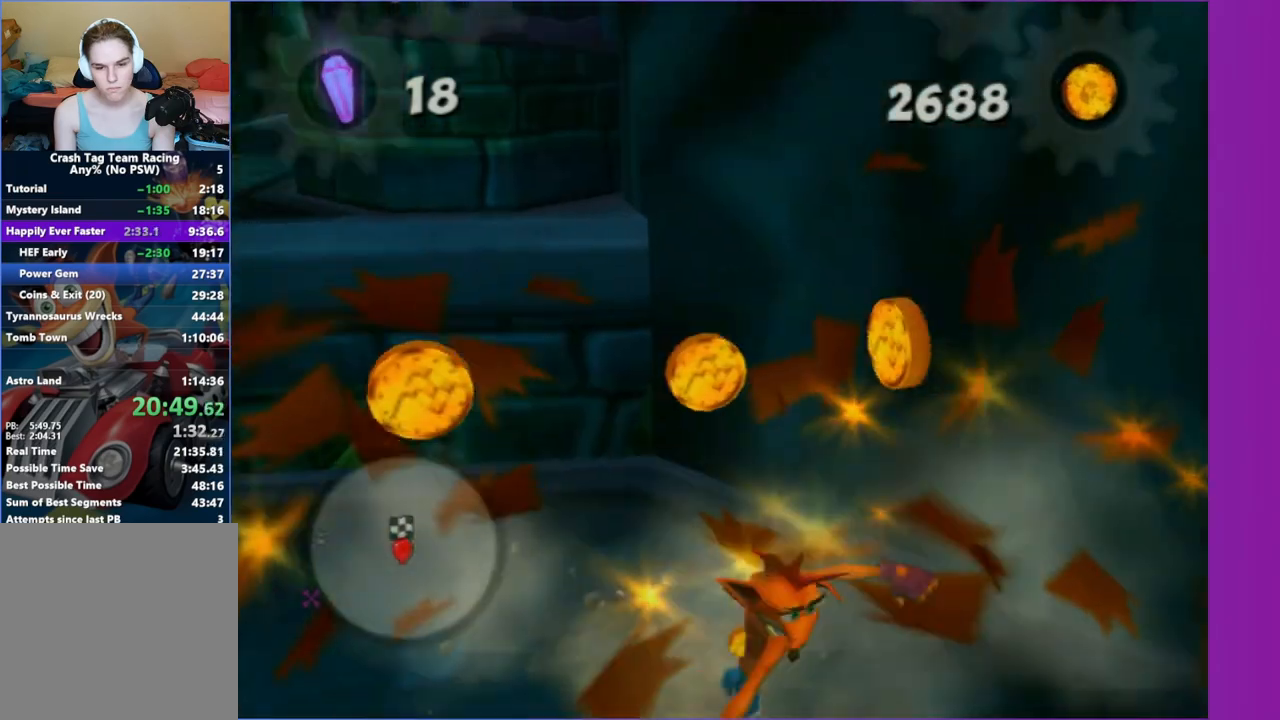
{"buttons": ["A"], "left_stick": "up", "right_stick": "center", "events": [[50, "right_stick", "center"], [117, "left_stick", "up"], [483, "A", "down"]]}
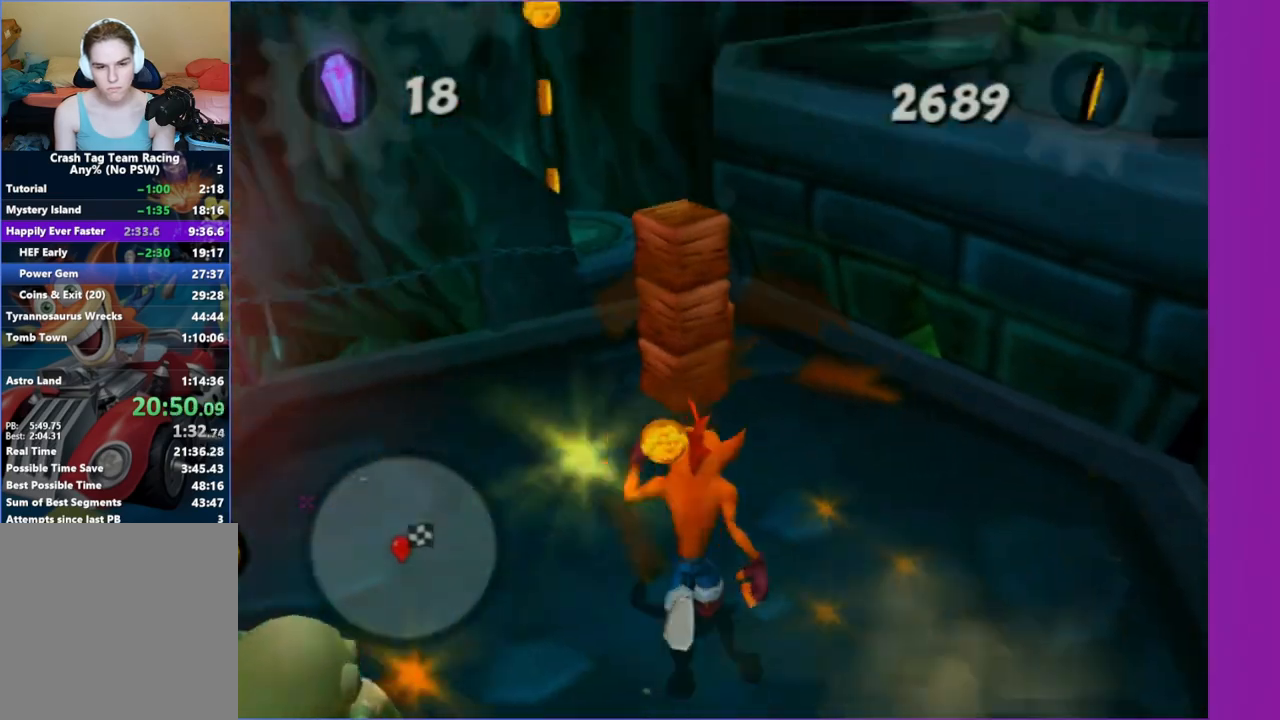
{"buttons": [], "left_stick": "down-left", "right_stick": "center", "events": [[133, "A", "up"], [283, "left_stick", "right"], [317, "X", "down"], [350, "left_stick", "down"], [433, "left_stick", "down-left"], [467, "X", "up"]]}
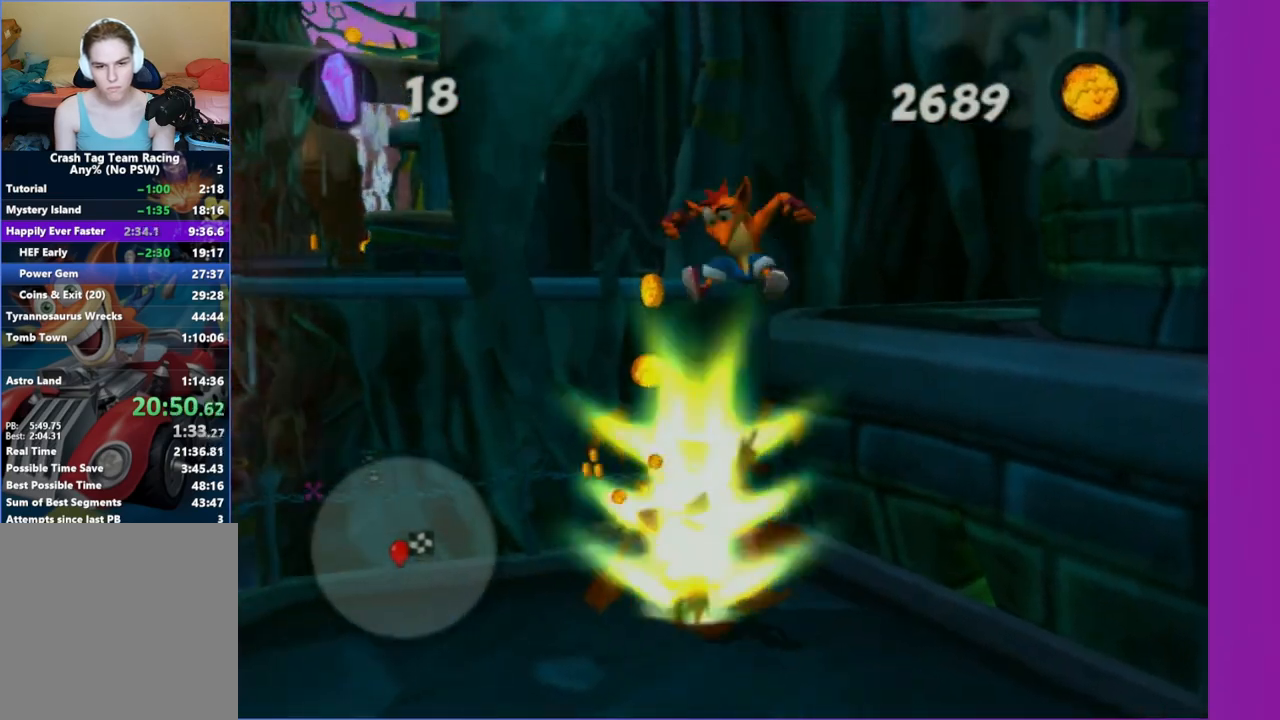
{"buttons": ["A"], "left_stick": "up-right", "right_stick": "center", "events": [[117, "left_stick", "up-left"], [217, "left_stick", "up-right"], [267, "left_stick", "right"], [267, "right_stick", "left"], [400, "left_stick", "up-right"], [400, "right_stick", "center"], [467, "A", "down"]]}
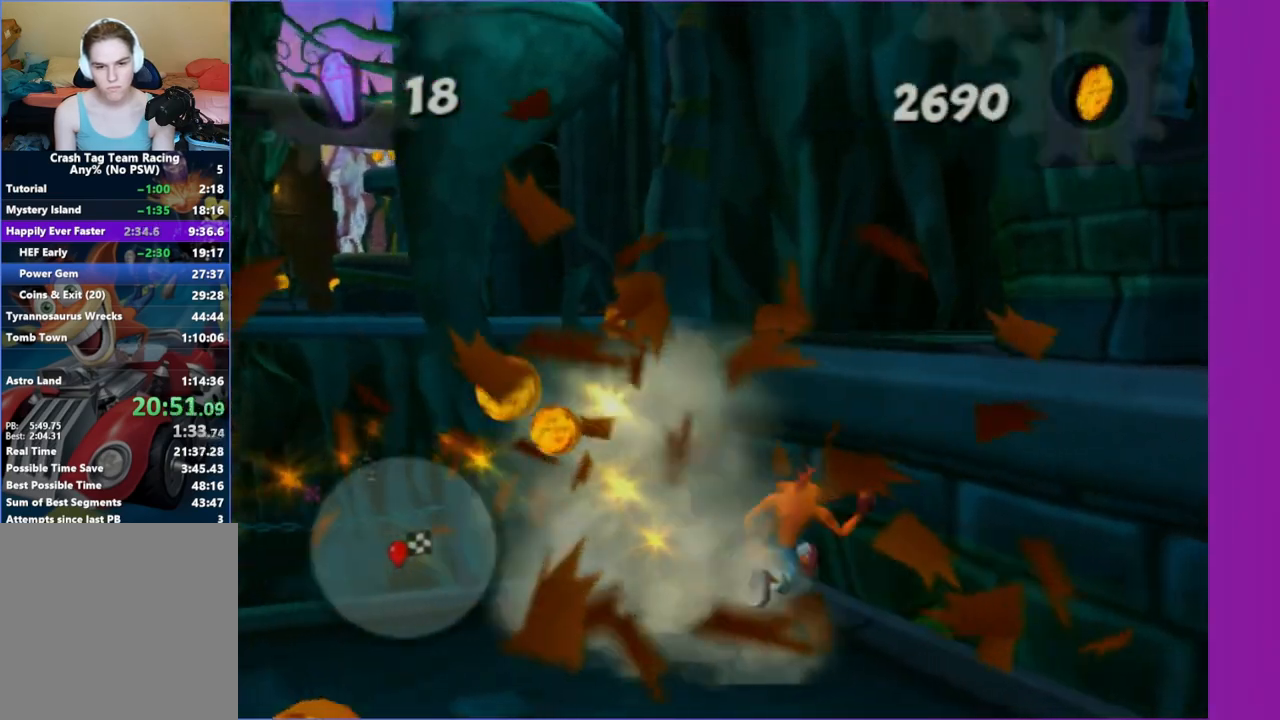
{"buttons": [], "left_stick": "up-left", "right_stick": "up-right", "events": [[117, "A", "up"], [133, "left_stick", "up"], [433, "left_stick", "up-left"], [483, "right_stick", "up-right"]]}
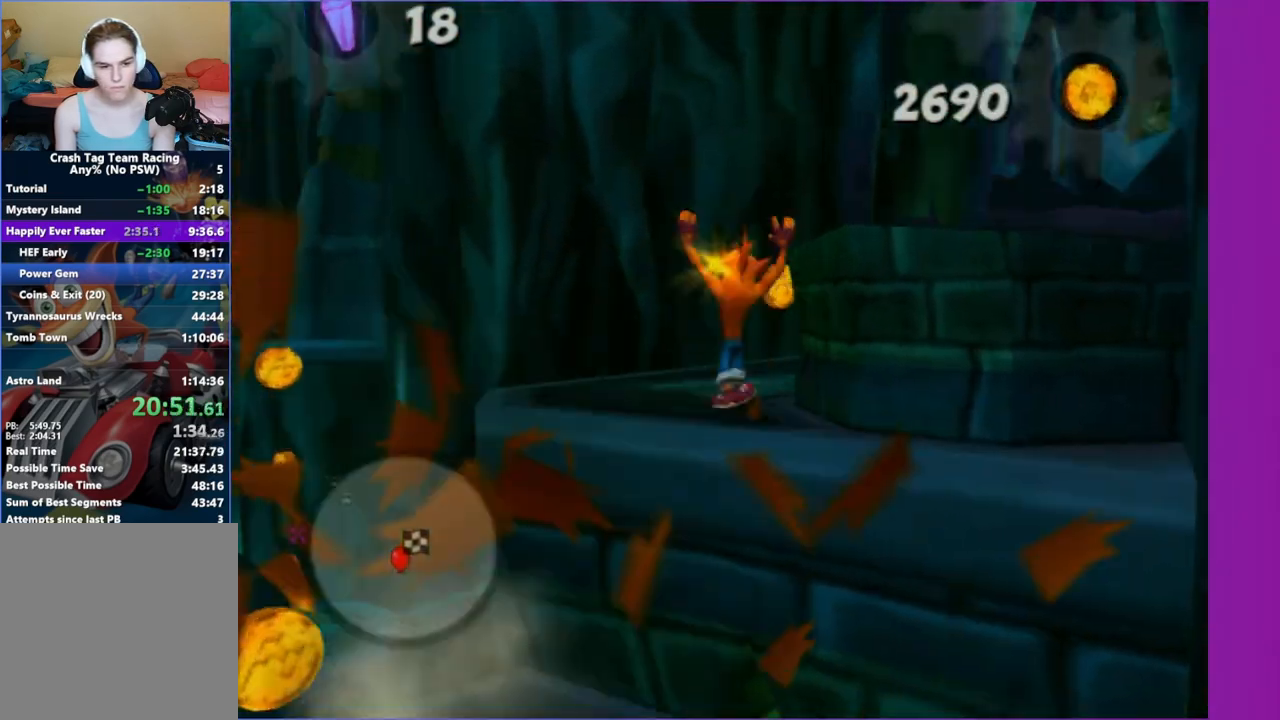
{"buttons": ["A"], "left_stick": "up-left", "right_stick": "center", "events": [[217, "right_stick", "center"], [433, "A", "down"]]}